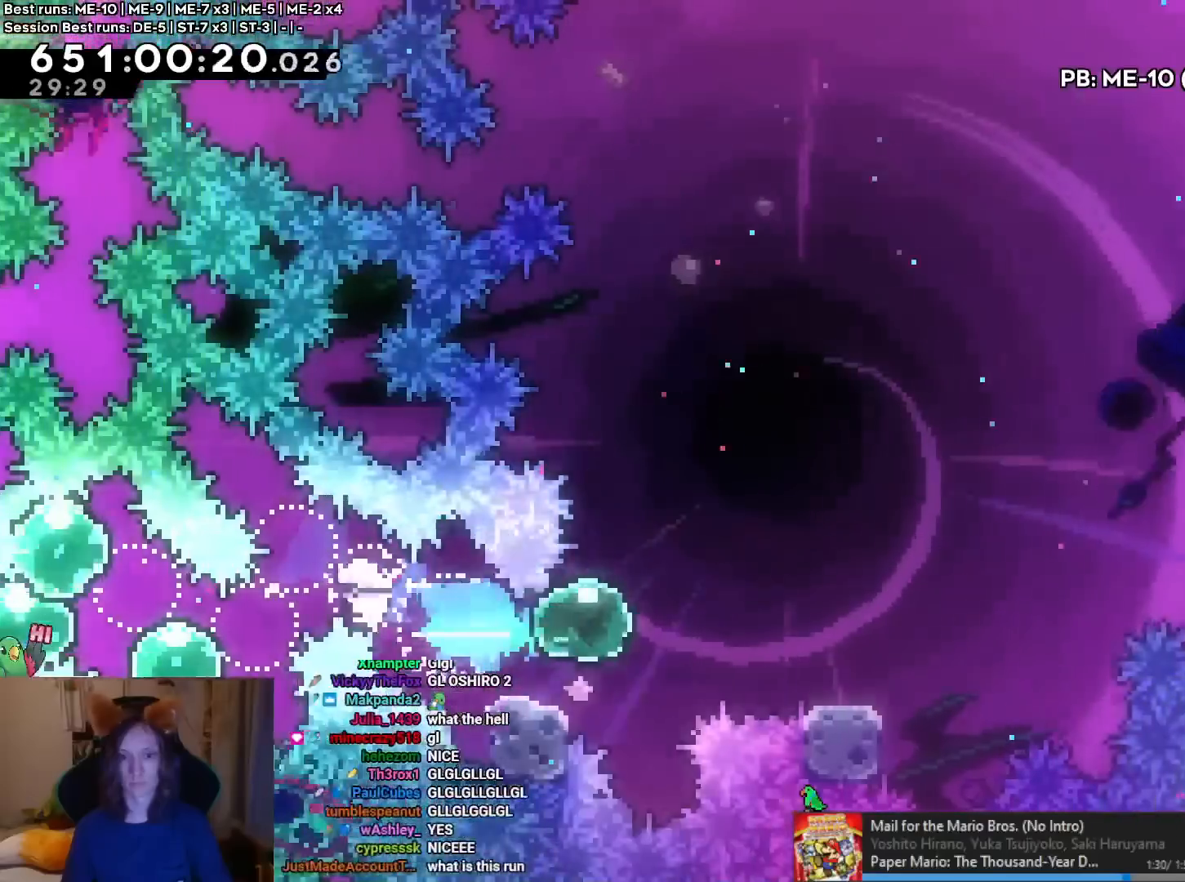
Gameplay with a controller (Nintendo layout); each line is a JSON object with the inputs held at the frame after it. "events" lists button and stick changes between this image and that frame as [ms after this image, input, new state], when the widget could be followed in between. Not read: L1 L3 R1 R3.
{"buttons": ["L2"], "left_stick": "center", "right_stick": "center", "events": [[83, "left_stick", "up"], [100, "Y", "down"], [217, "Y", "up"], [283, "left_stick", "center"], [384, "L2", "down"]]}
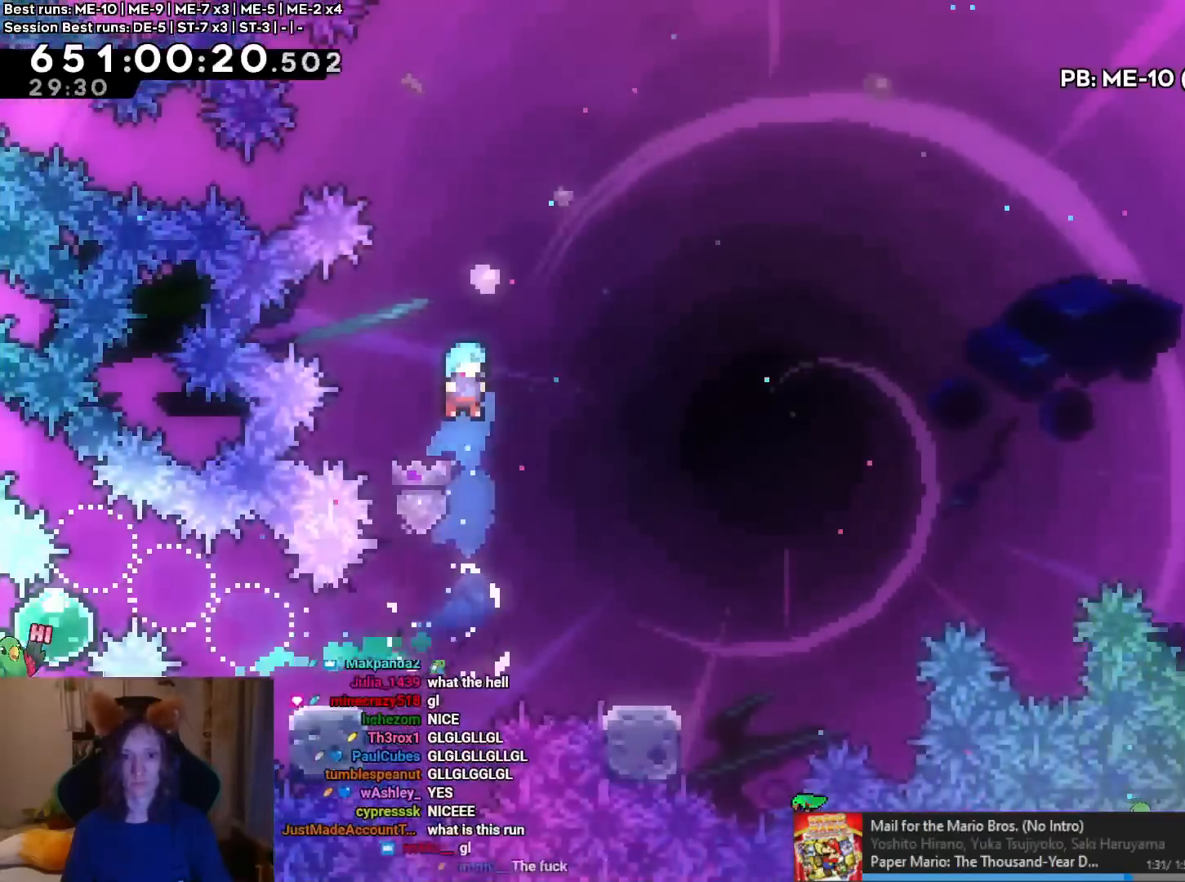
{"buttons": ["L2"], "left_stick": "right", "right_stick": "center", "events": [[184, "left_stick", "left"], [484, "left_stick", "right"]]}
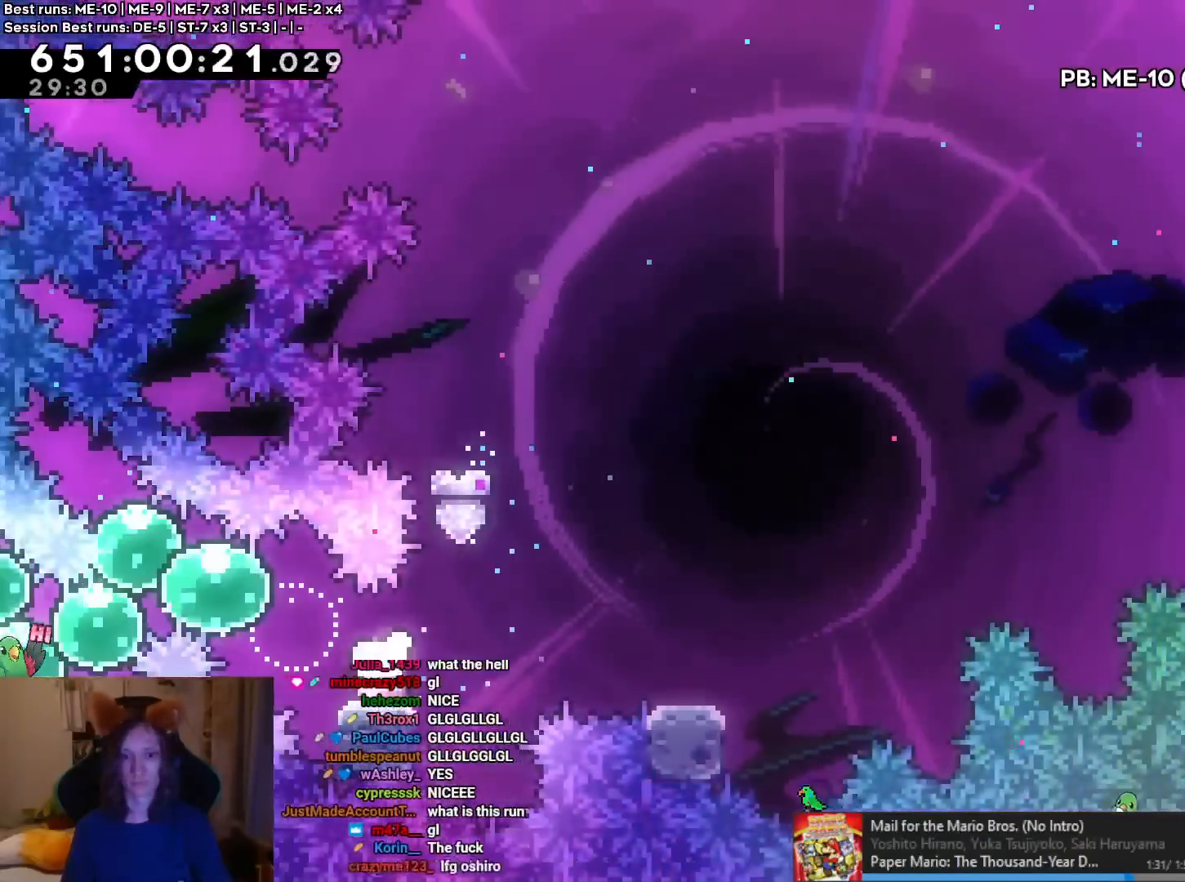
{"buttons": ["B"], "left_stick": "right", "right_stick": "center", "events": [[50, "Y", "down"], [67, "B", "down"], [133, "Y", "up"], [167, "B", "up"], [183, "L2", "up"], [333, "B", "down"]]}
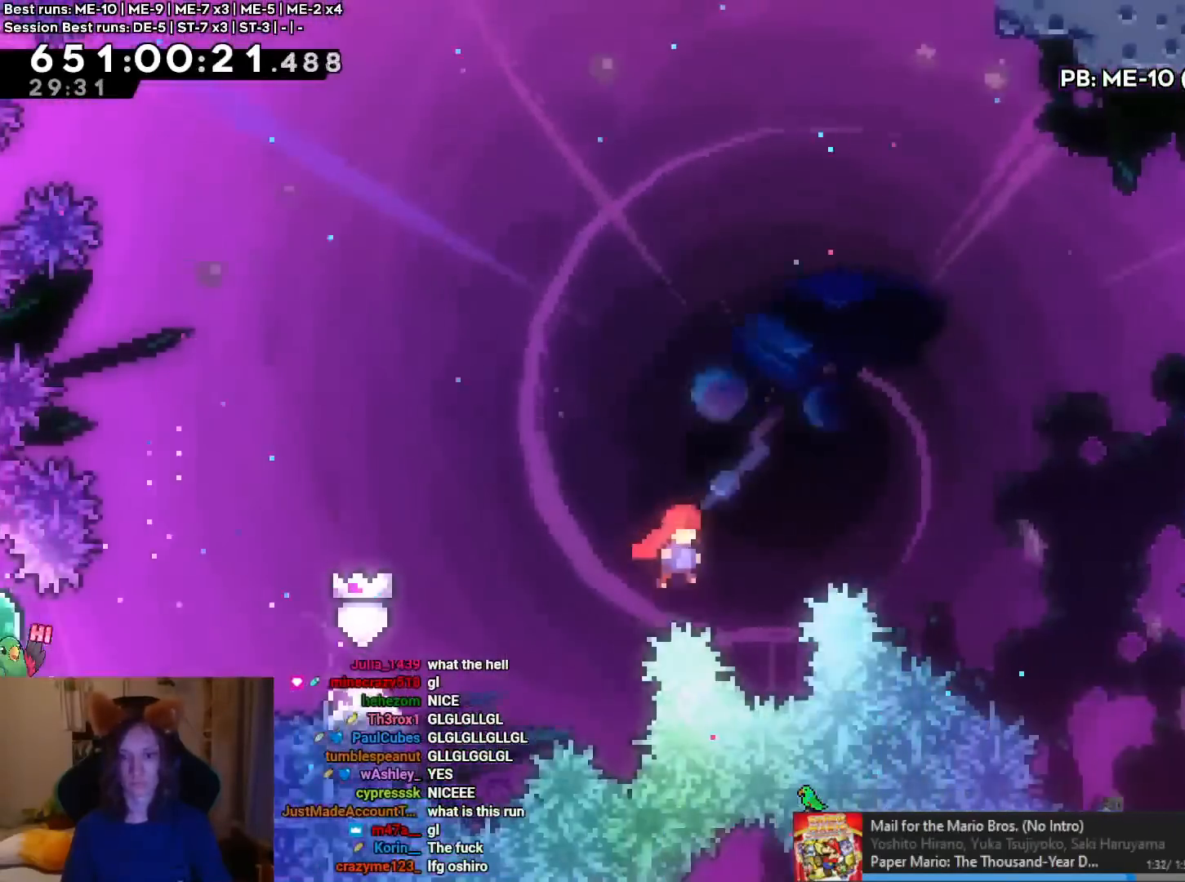
{"buttons": ["B"], "left_stick": "right", "right_stick": "center", "events": []}
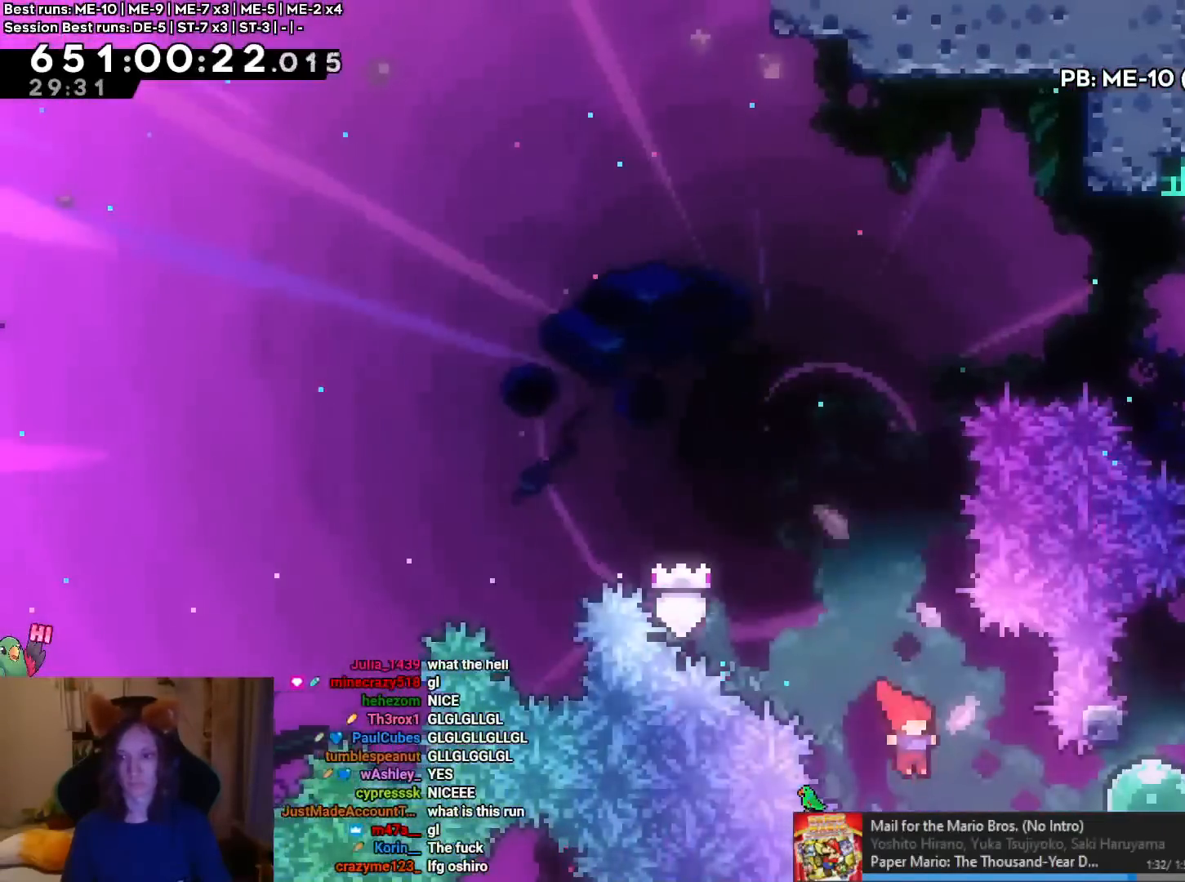
{"buttons": ["B"], "left_stick": "up", "right_stick": "center", "events": [[117, "Y", "down"], [233, "Y", "up"], [250, "B", "up"], [333, "Y", "down"], [350, "left_stick", "up"], [434, "Y", "up"], [467, "B", "down"]]}
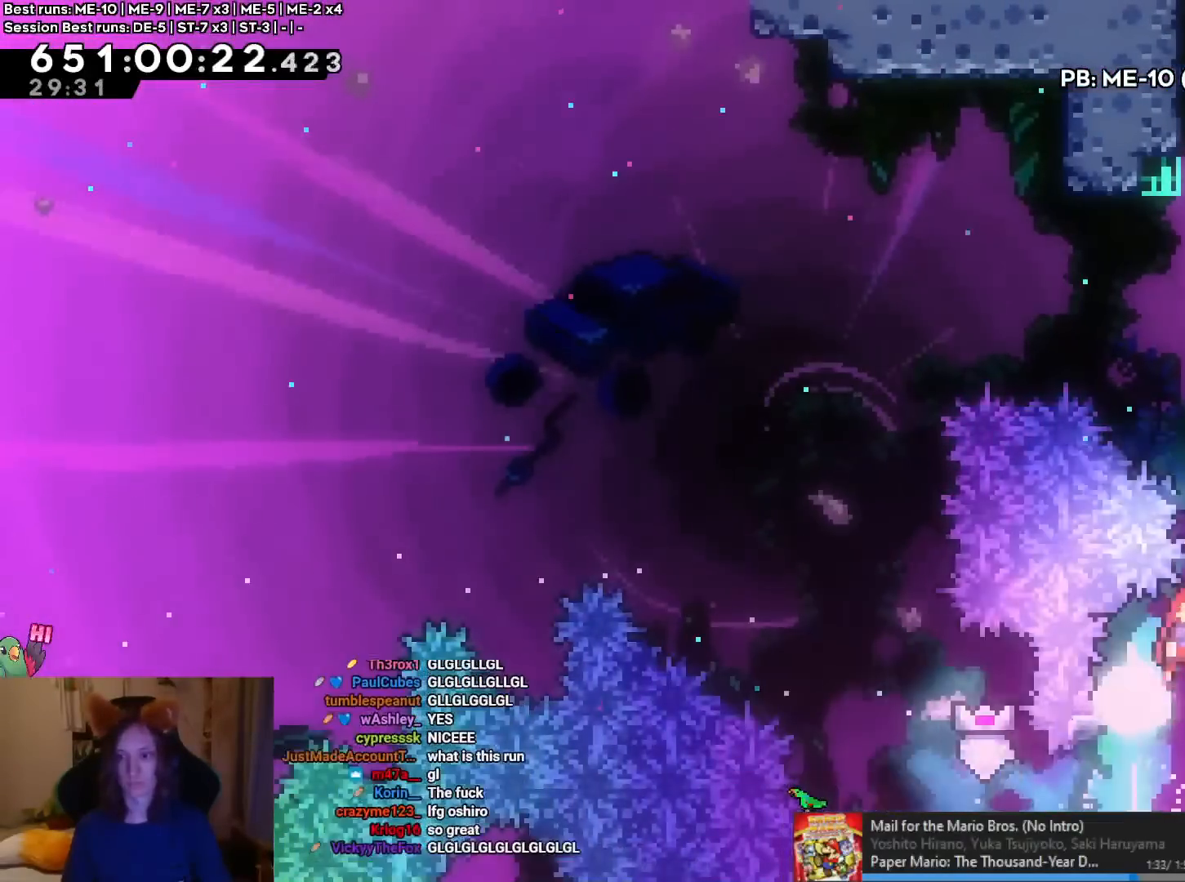
{"buttons": ["B"], "left_stick": "up-right", "right_stick": "center"}
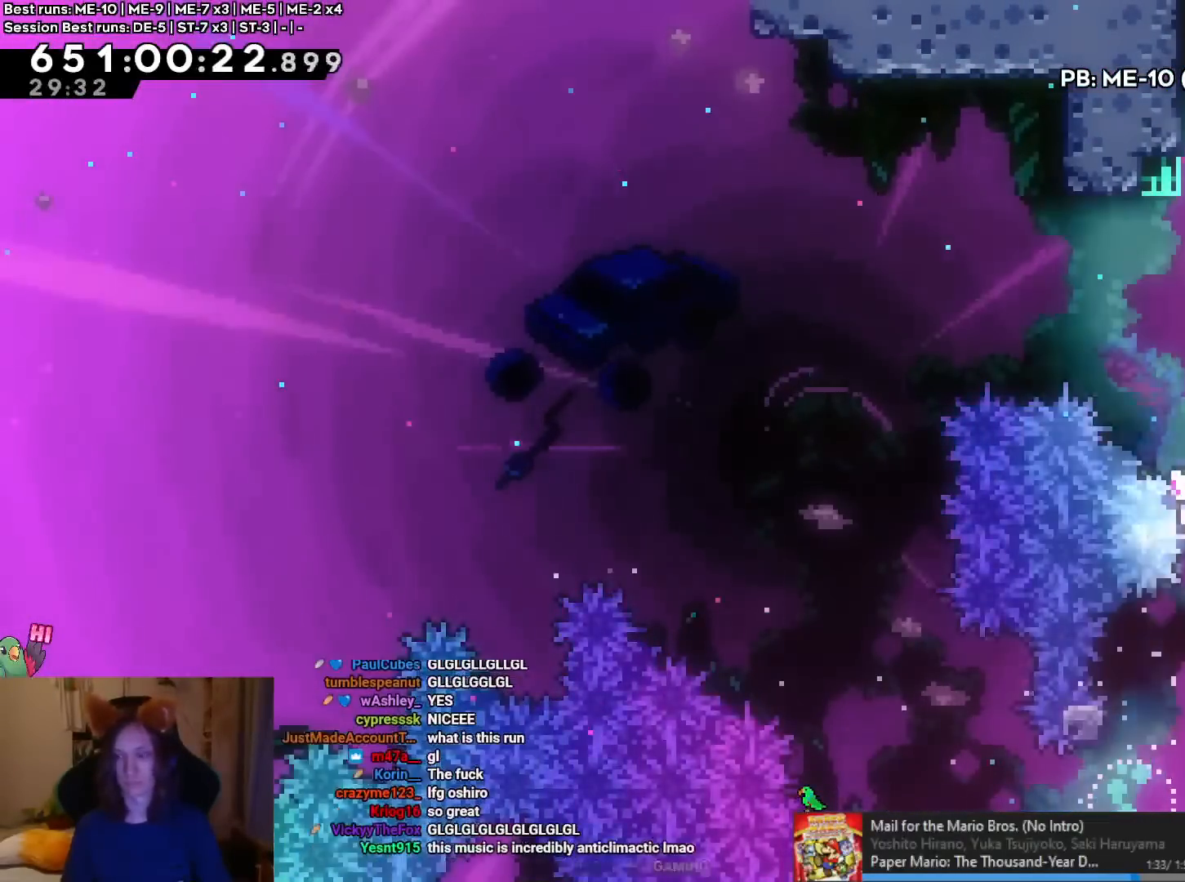
{"buttons": ["L2"], "left_stick": "center", "right_stick": "center", "events": [[33, "B", "up"], [33, "left_stick", "right"], [283, "B", "down"], [417, "left_stick", "center"], [434, "B", "up"], [434, "L2", "down"]]}
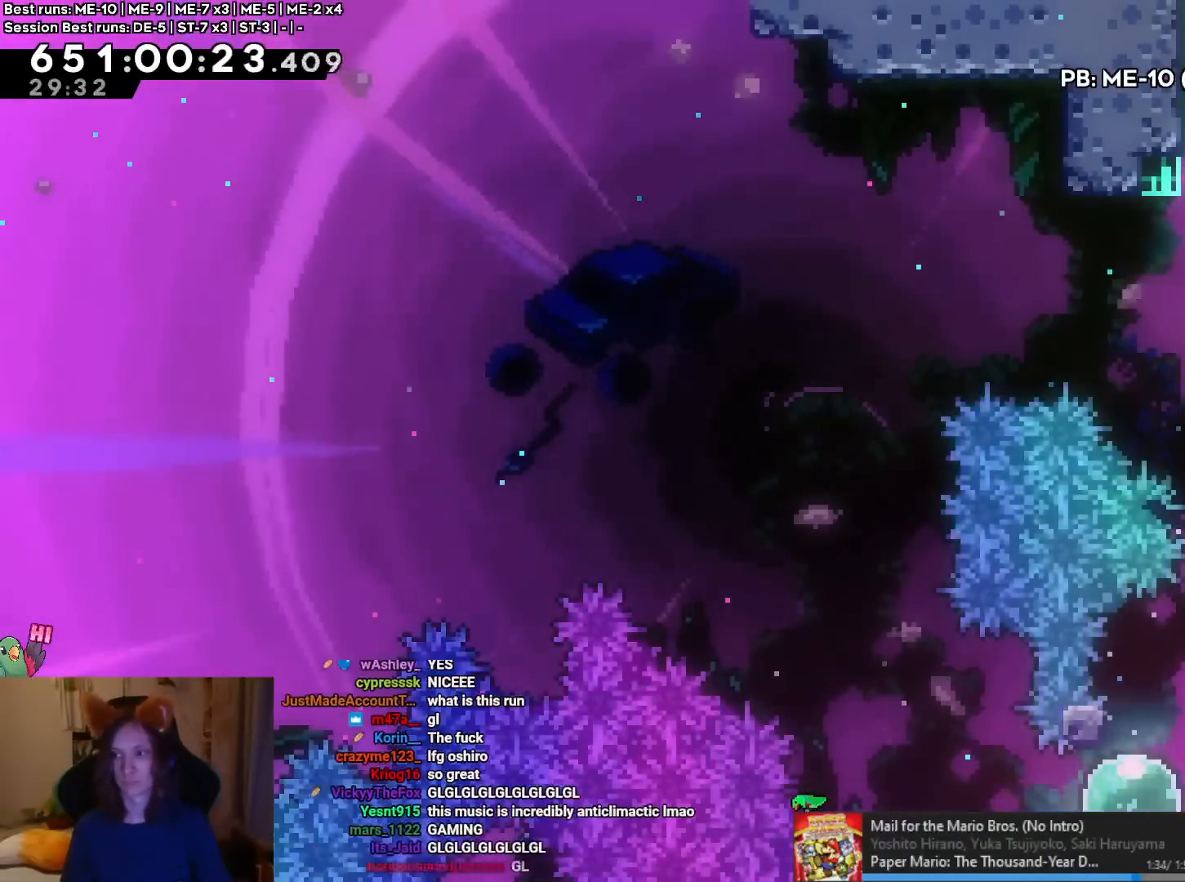
{"buttons": ["B"], "left_stick": "center", "right_stick": "center", "events": [[17, "B", "down"], [134, "B", "up"], [184, "B", "down"], [284, "L2", "up"]]}
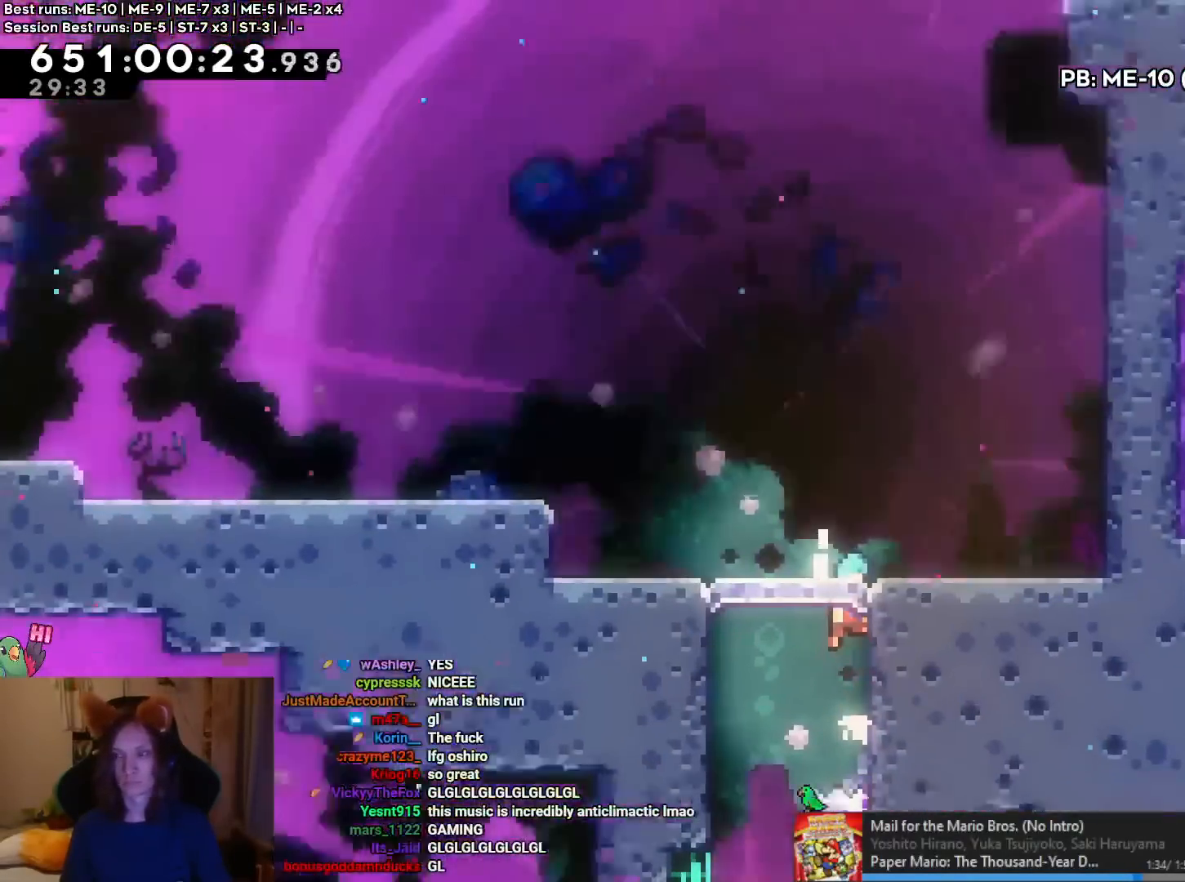
{"buttons": ["B"], "left_stick": "center", "right_stick": "center", "events": []}
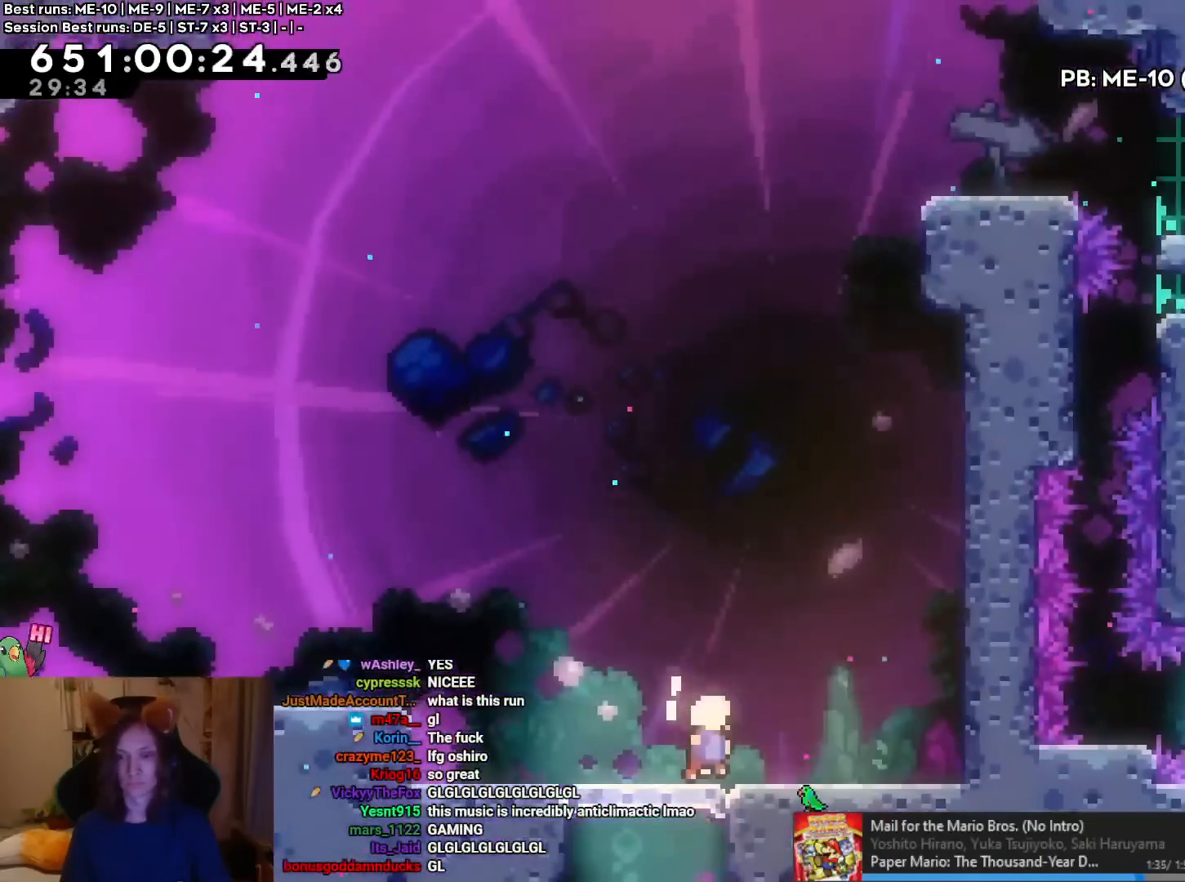
{"buttons": ["B"], "left_stick": "right", "right_stick": "center", "events": [[17, "left_stick", "right"], [34, "B", "up"], [484, "B", "down"]]}
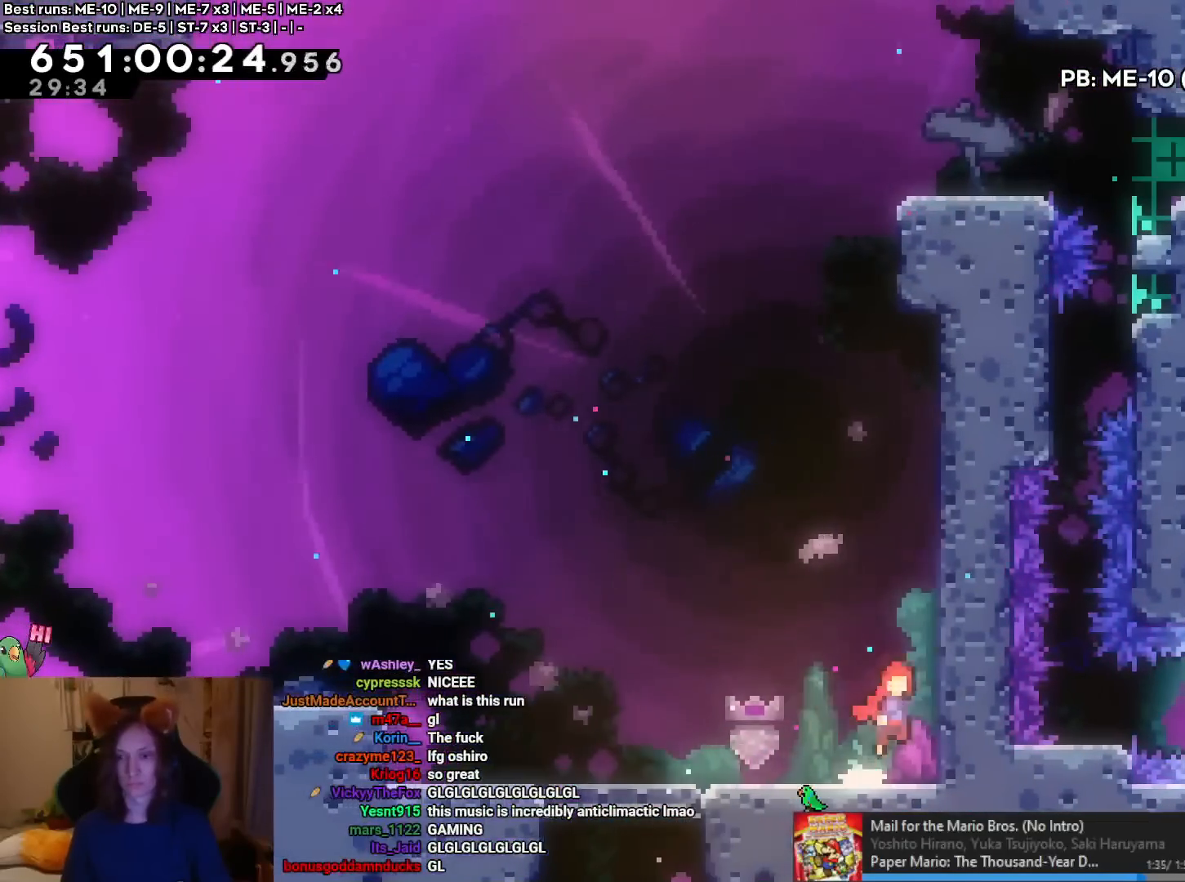
{"buttons": ["B"], "left_stick": "center", "right_stick": "center", "events": [[133, "left_stick", "up"], [183, "Y", "down"], [300, "Y", "up"], [317, "B", "up"], [333, "left_stick", "center"], [400, "B", "down"]]}
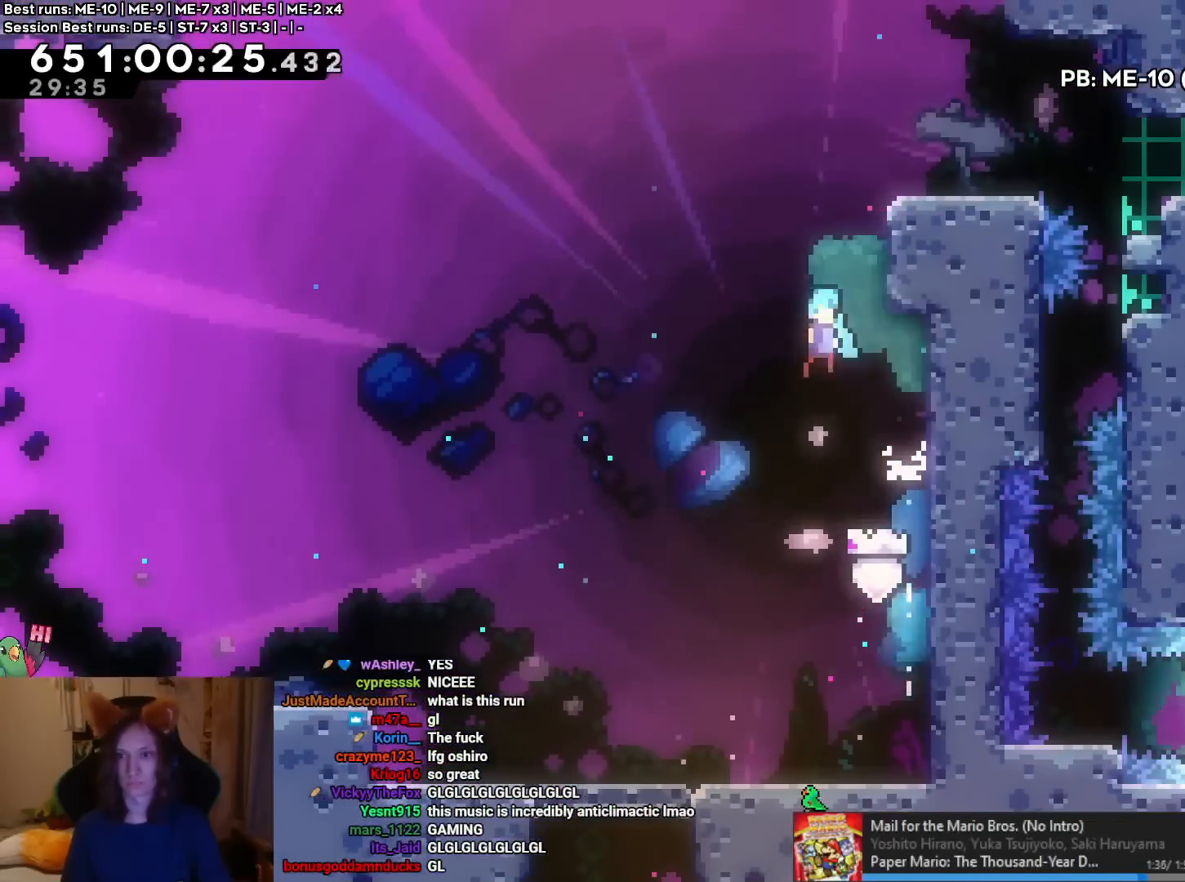
{"buttons": ["B"], "left_stick": "right", "right_stick": "center", "events": [[67, "left_stick", "right"], [201, "B", "up"], [317, "left_stick", "center"], [417, "B", "down"], [417, "left_stick", "right"]]}
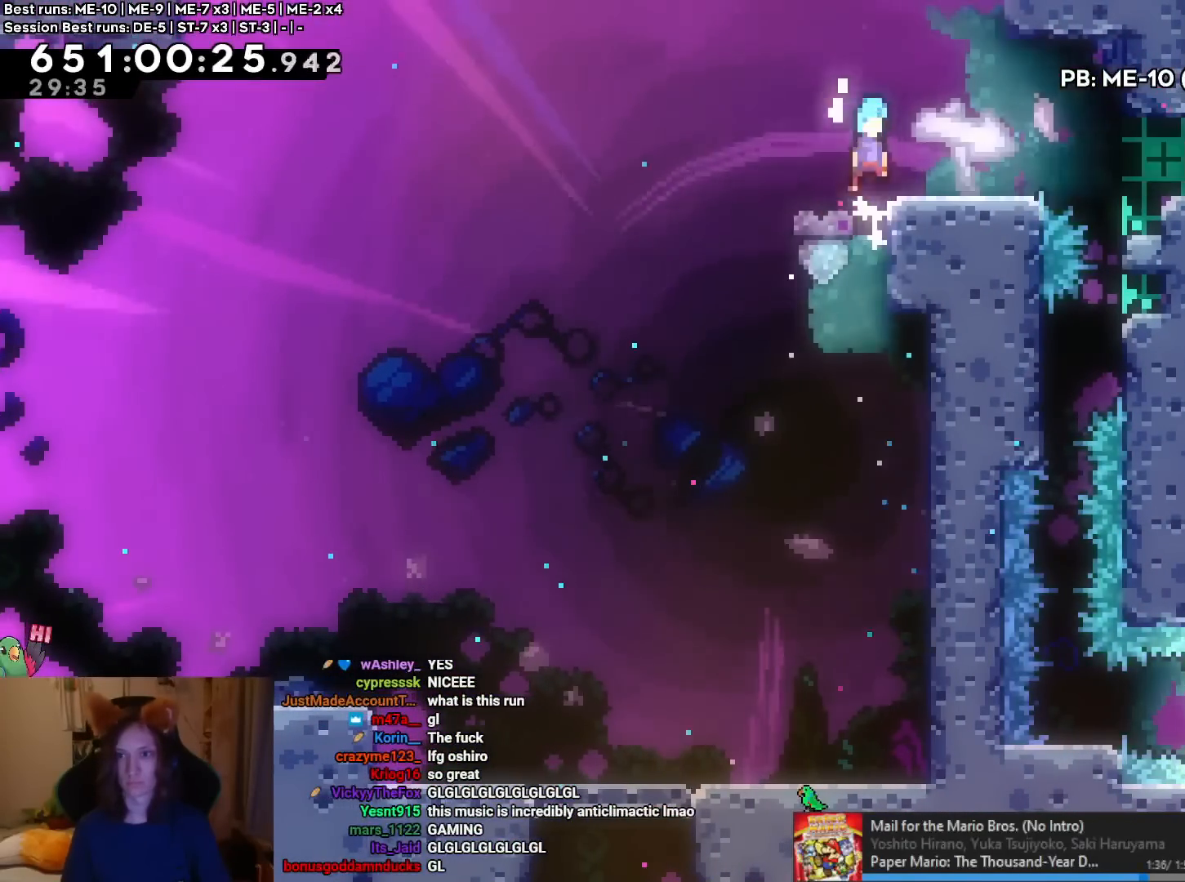
{"buttons": ["B"], "left_stick": "right", "right_stick": "center", "events": [[33, "B", "up"], [67, "left_stick", "center"], [267, "left_stick", "right"], [450, "B", "down"]]}
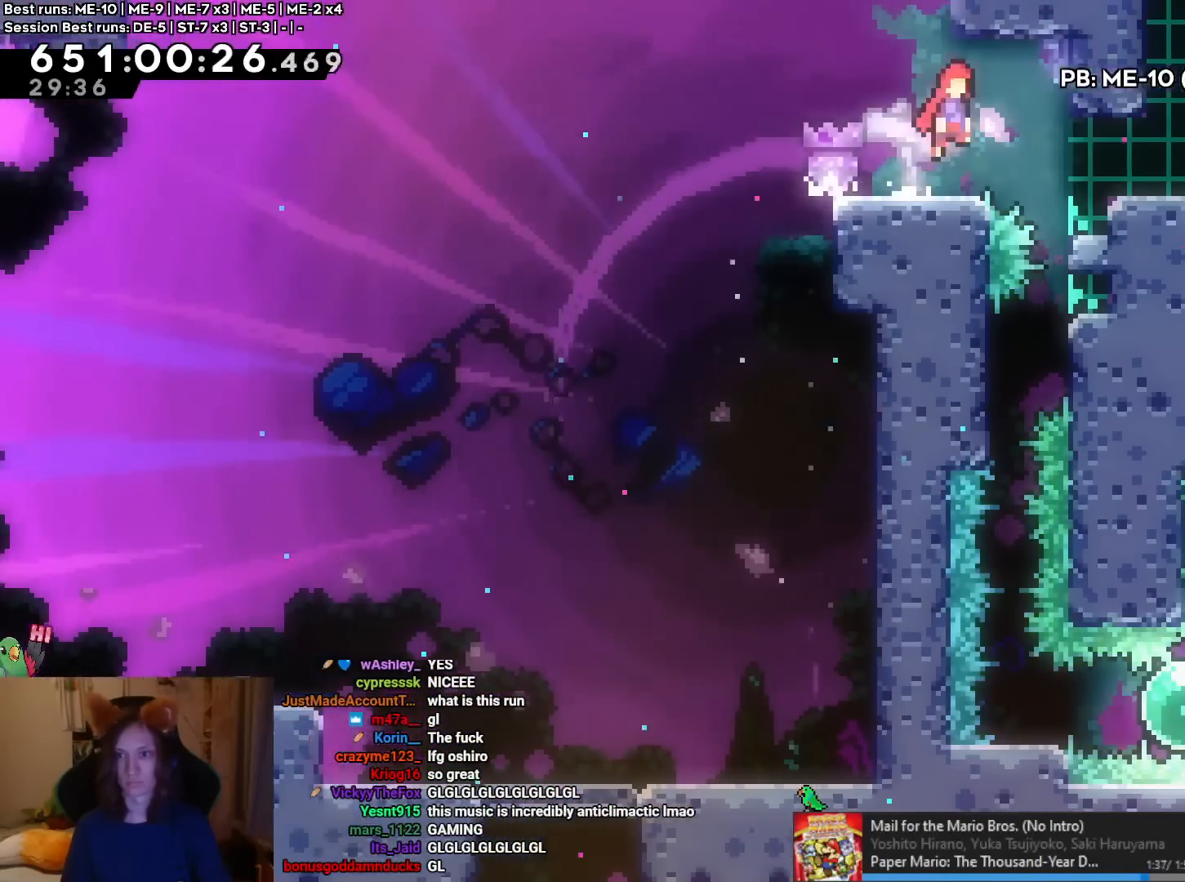
{"buttons": [], "left_stick": "right", "right_stick": "center", "events": [[84, "B", "up"]]}
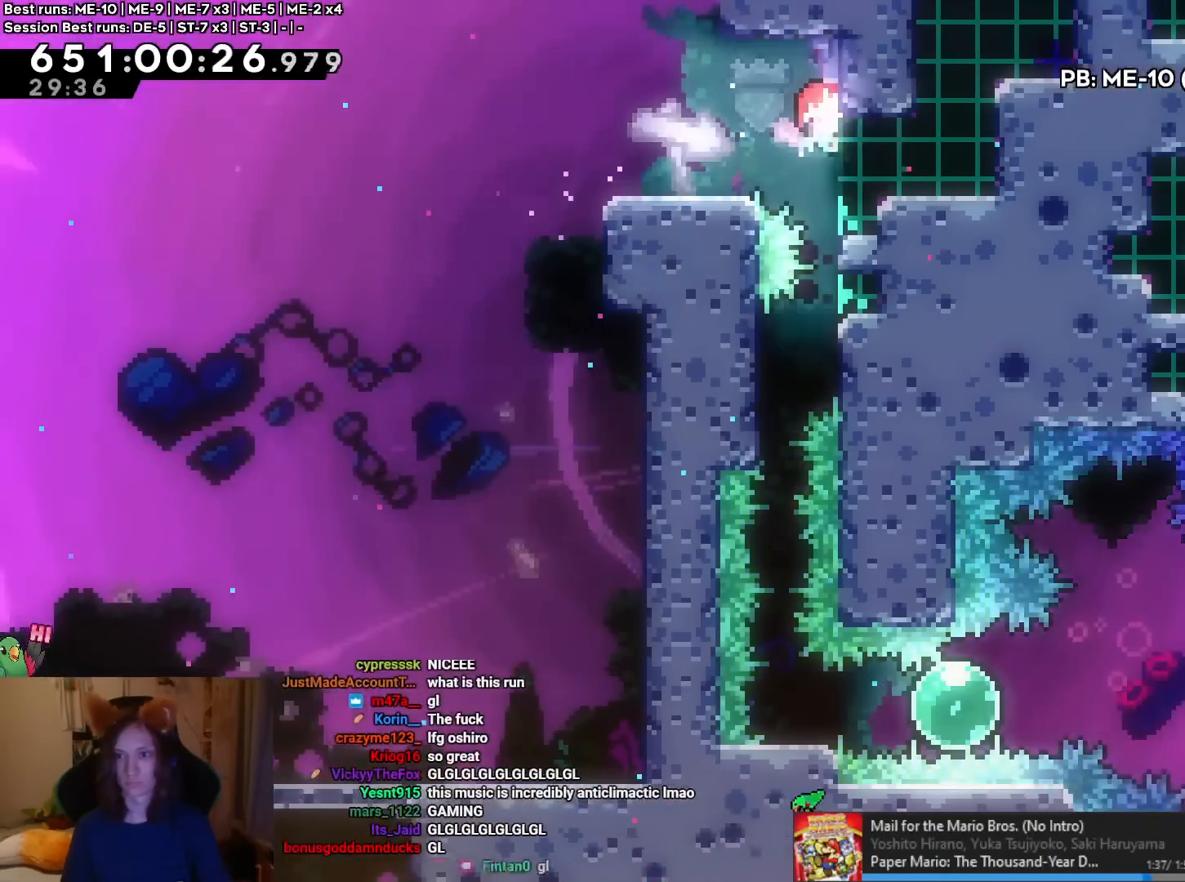
{"buttons": [], "left_stick": "down", "right_stick": "center", "events": [[400, "left_stick", "center"], [450, "left_stick", "down"]]}
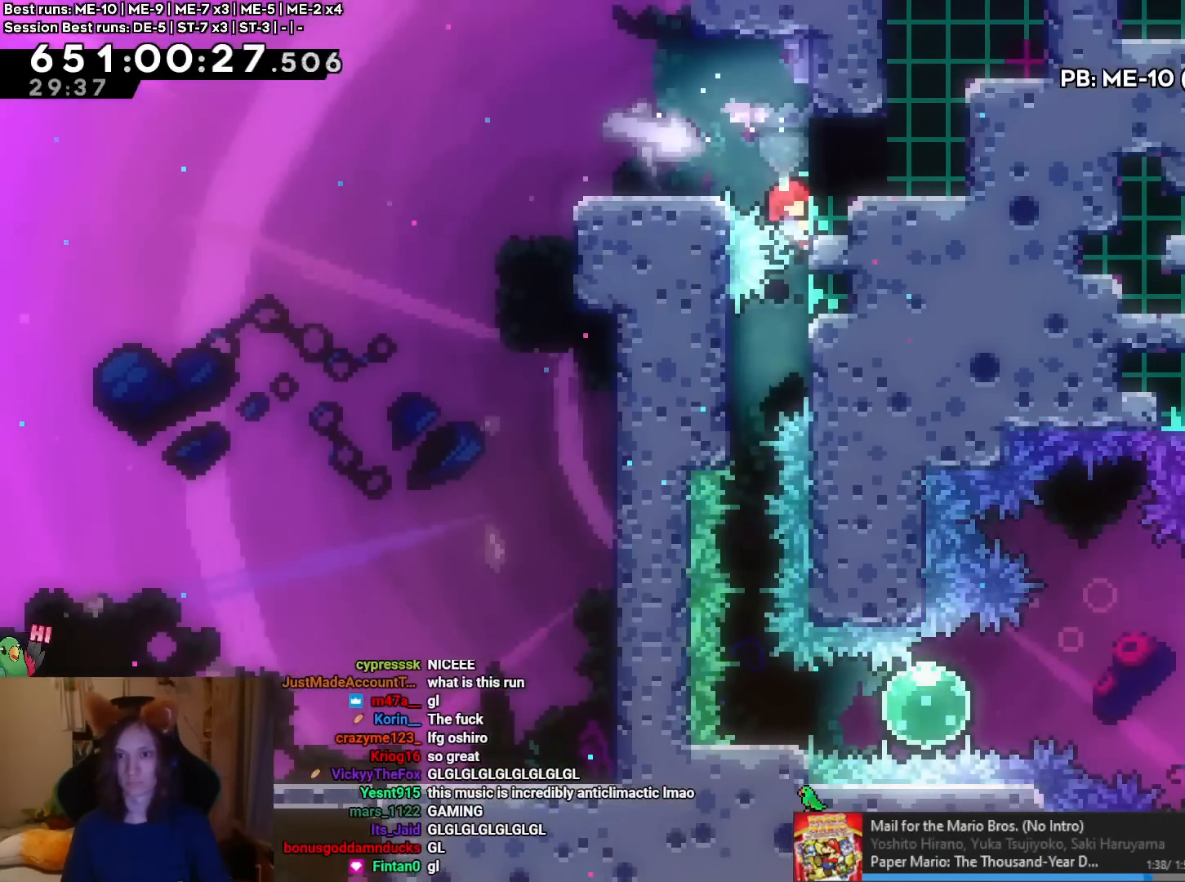
{"buttons": ["L2"], "left_stick": "center", "right_stick": "center", "events": [[201, "left_stick", "center"], [284, "L2", "down"], [334, "left_stick", "down"], [451, "left_stick", "center"]]}
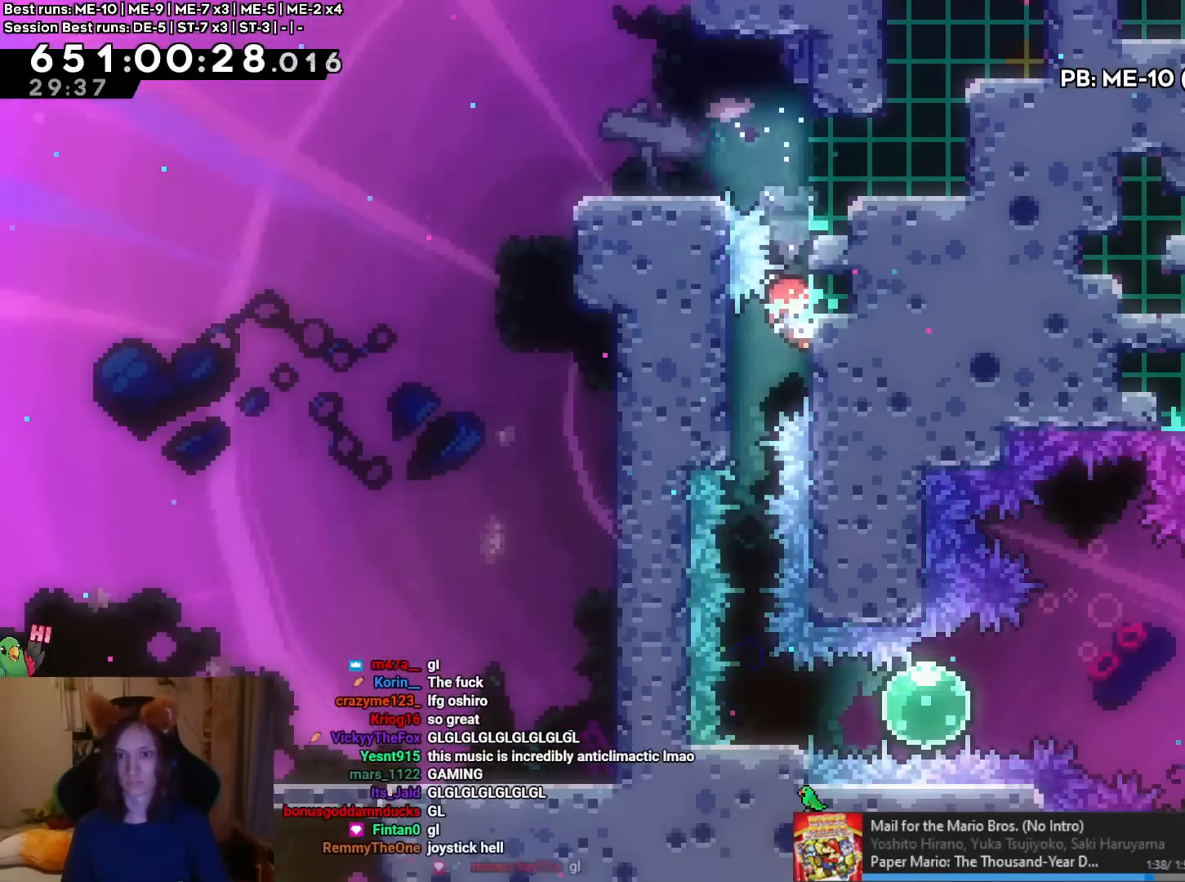
{"buttons": ["L2"], "left_stick": "left", "right_stick": "center", "events": [[133, "left_stick", "down"], [233, "left_stick", "center"], [384, "left_stick", "left"], [400, "Y", "down"], [500, "Y", "up"]]}
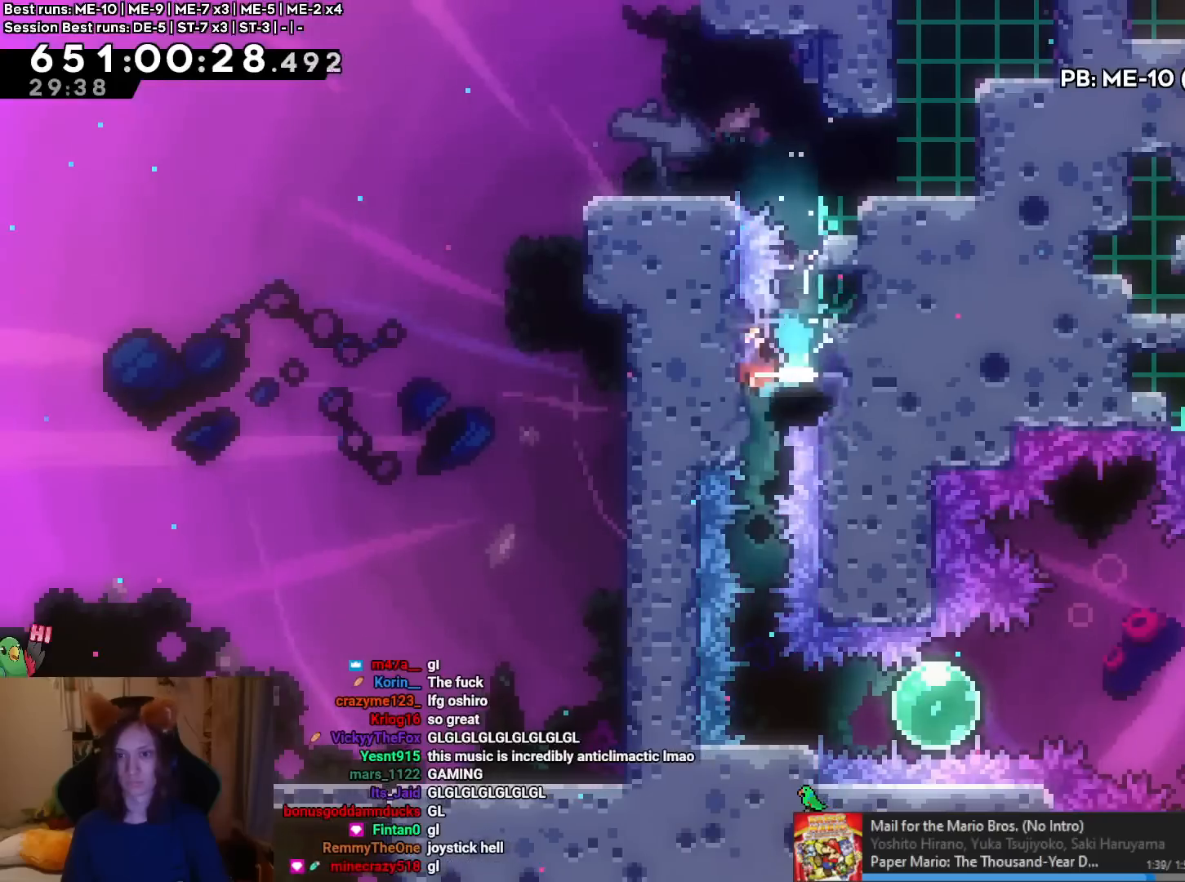
{"buttons": [], "left_stick": "center", "right_stick": "center", "events": [[84, "left_stick", "center"], [201, "L2", "up"]]}
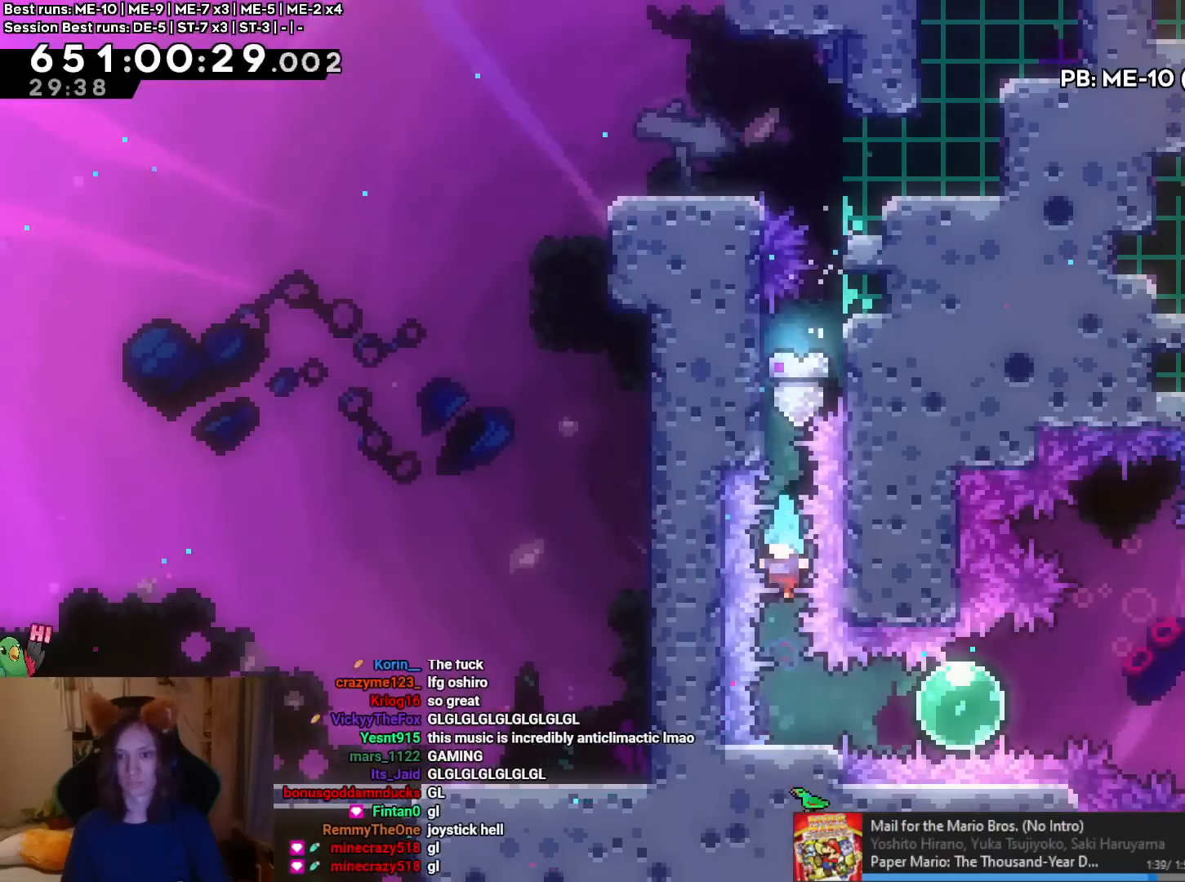
{"buttons": ["B", "Y", "L2"], "left_stick": "right", "right_stick": "center", "events": [[250, "Y", "down"], [250, "left_stick", "right"], [367, "L2", "down"], [367, "Y", "up"], [417, "Y", "down"], [450, "B", "down"]]}
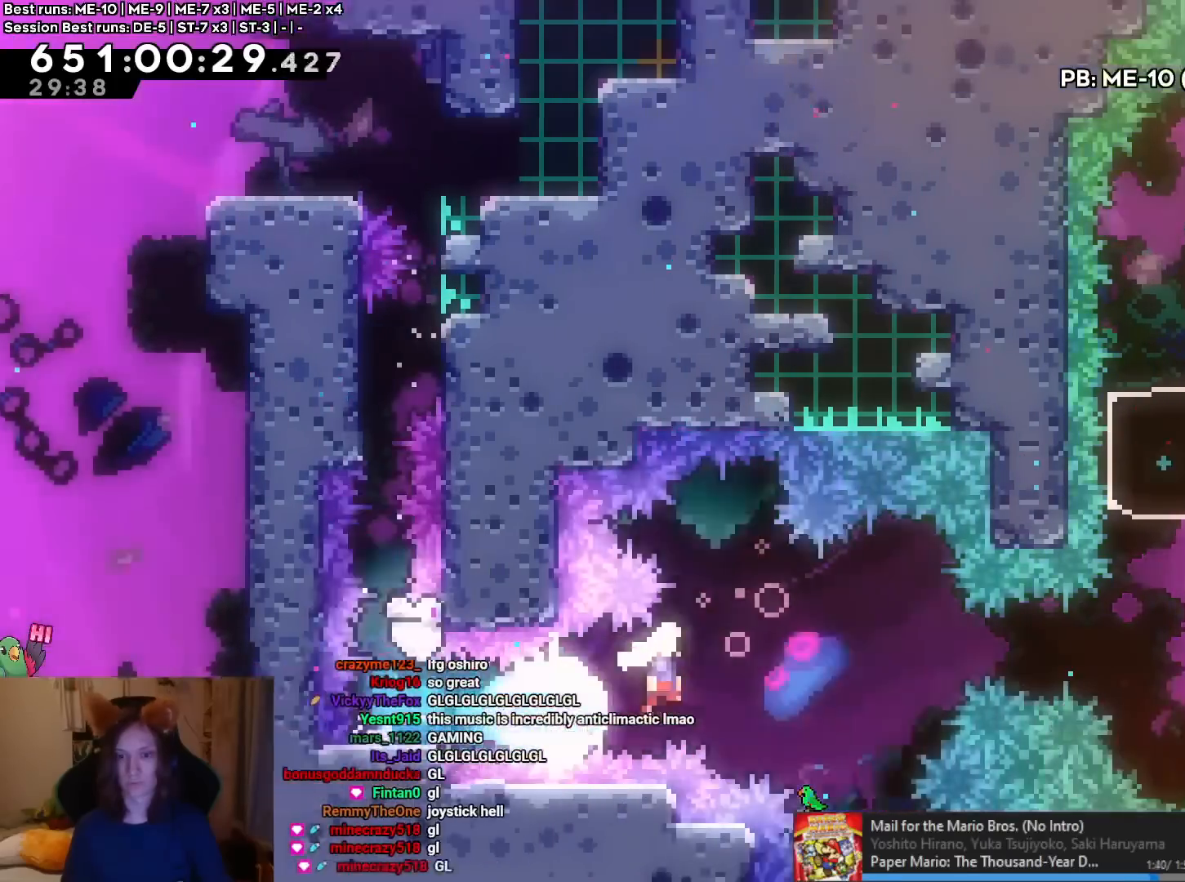
{"buttons": ["B", "Y"], "left_stick": "up", "right_stick": "center", "events": [[284, "L2", "up"], [334, "Y", "up"], [384, "left_stick", "up"], [484, "Y", "down"]]}
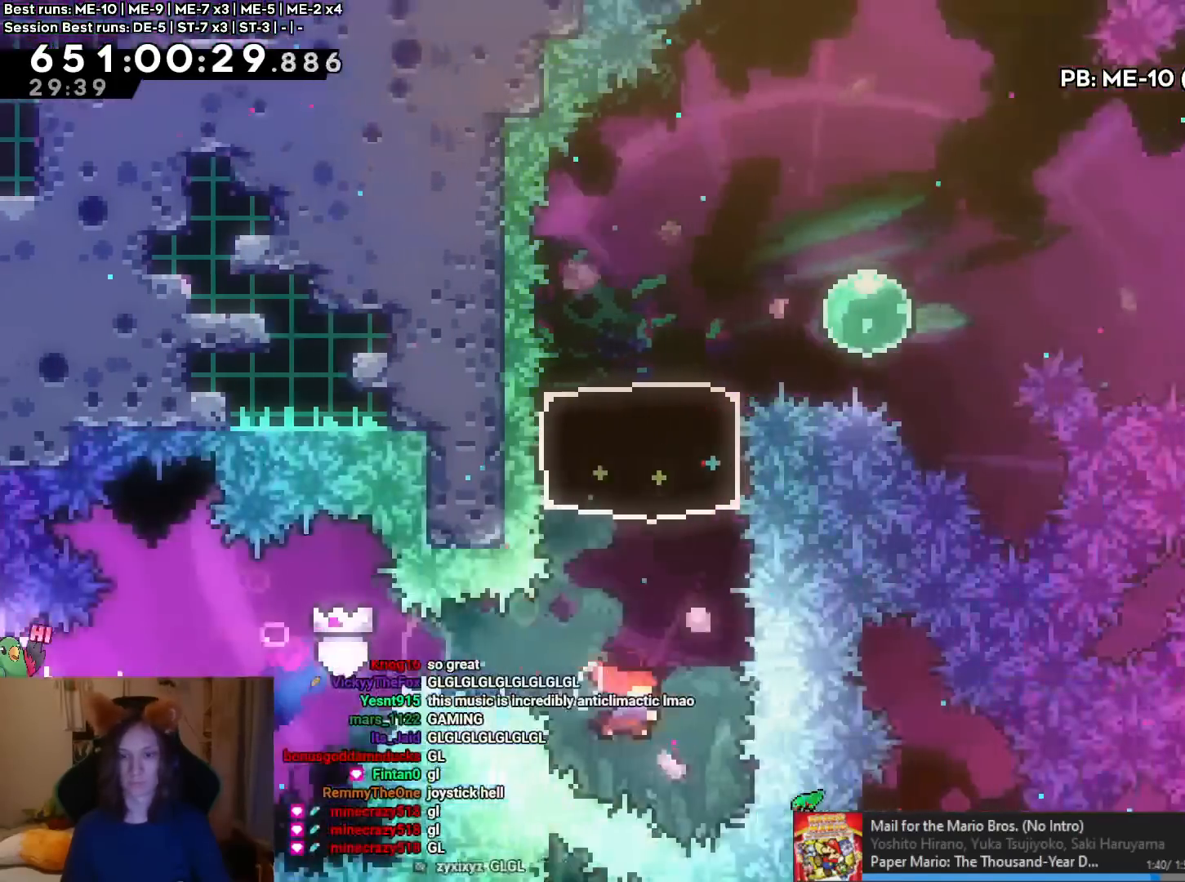
{"buttons": [], "left_stick": "right", "right_stick": "center", "events": [[83, "Y", "up"], [133, "B", "up"], [167, "left_stick", "center"], [417, "left_stick", "right"]]}
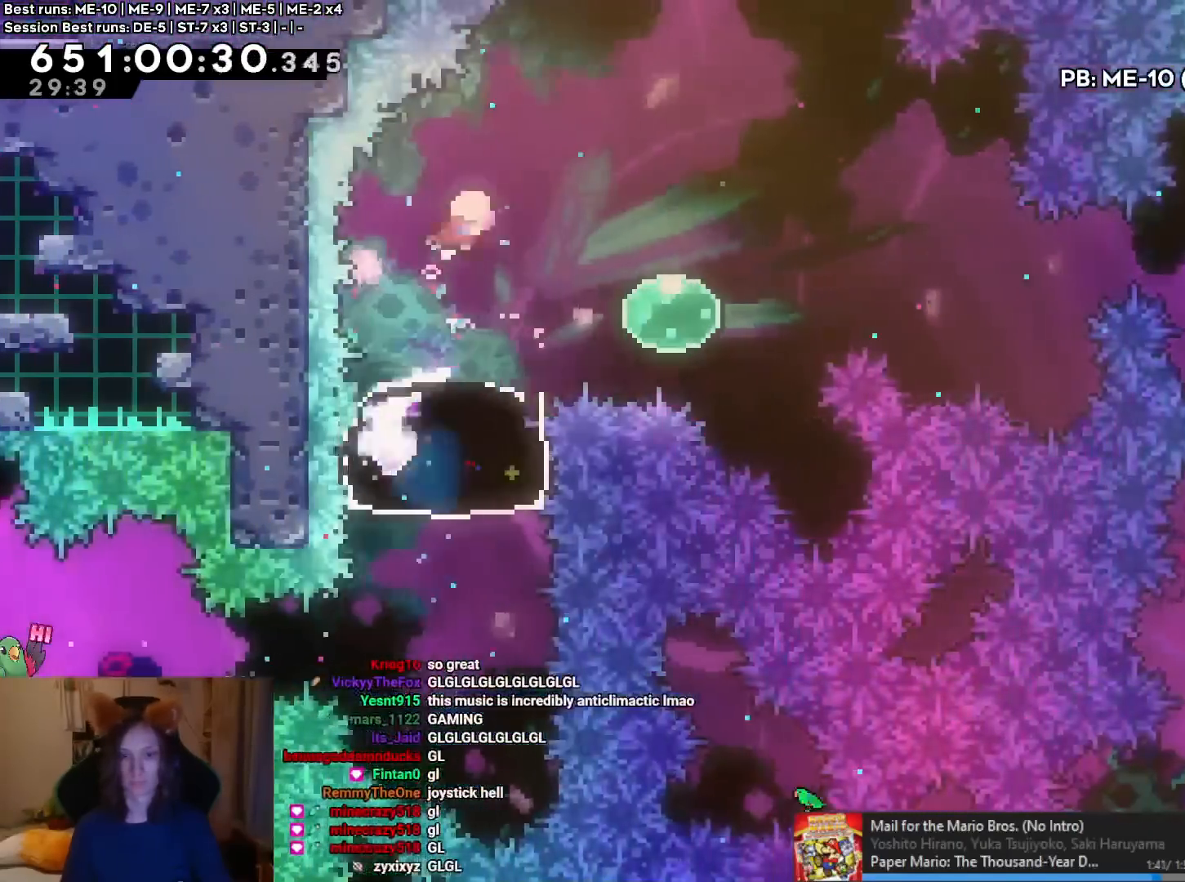
{"buttons": [], "left_stick": "center", "right_stick": "center", "events": [[34, "left_stick", "center"]]}
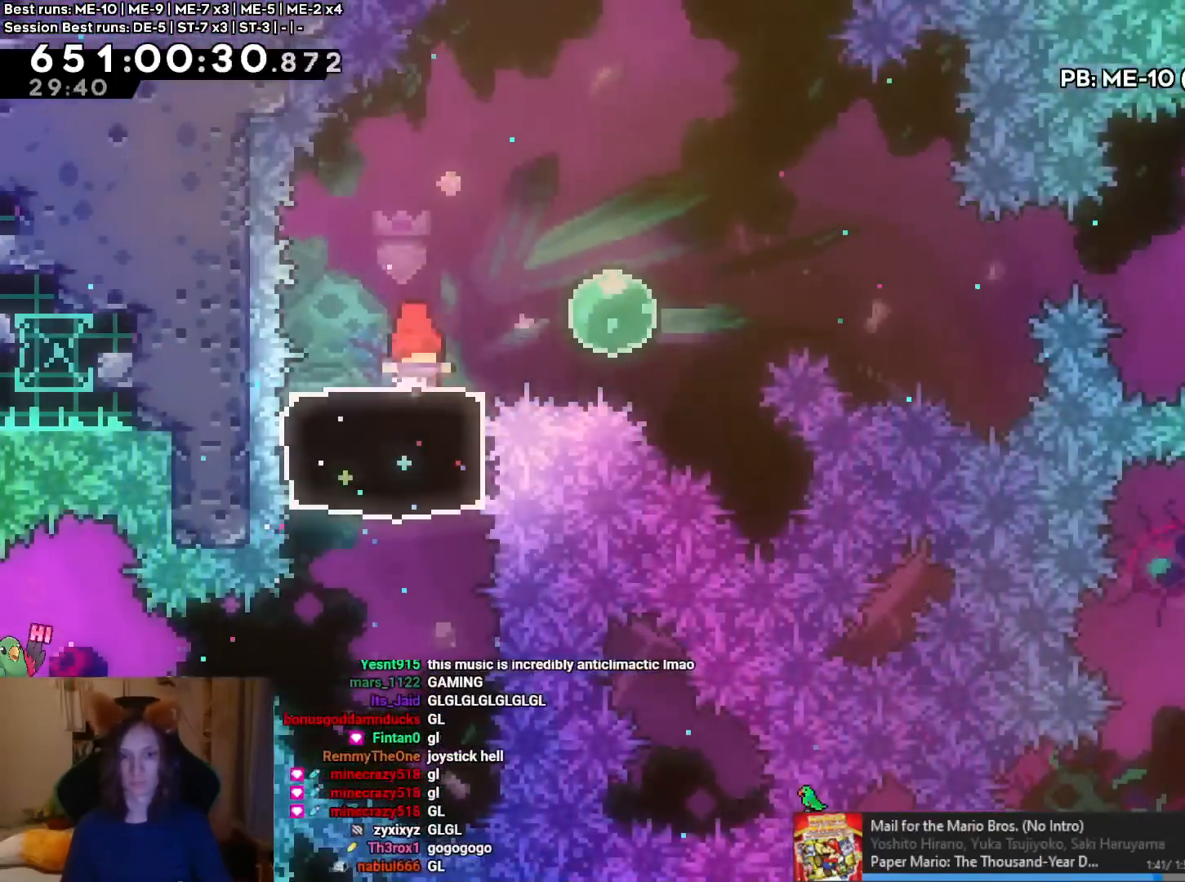
{"buttons": ["B", "Y", "L2"], "left_stick": "right", "right_stick": "center", "events": [[100, "left_stick", "right"], [117, "Y", "down"], [200, "Y", "up"], [233, "L2", "down"], [267, "Y", "down"], [333, "B", "down"]]}
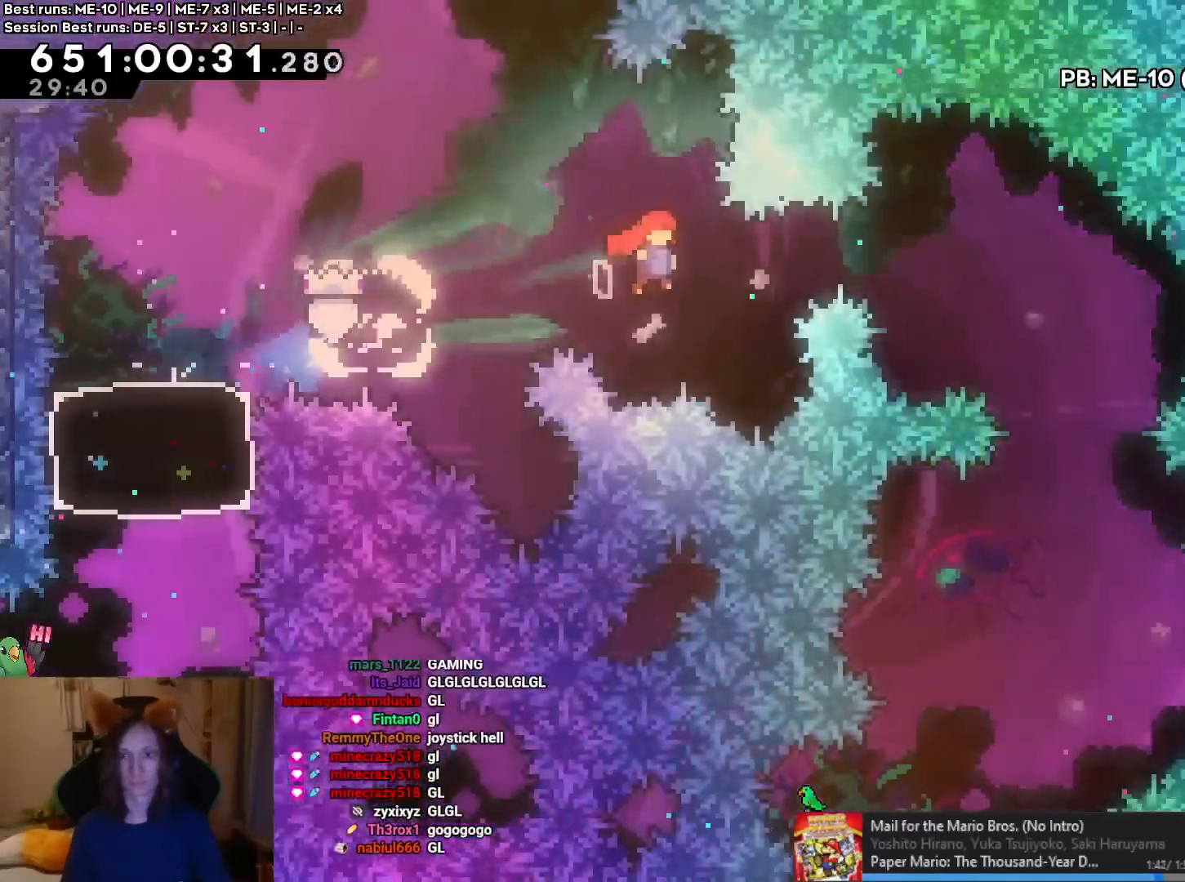
{"buttons": ["L2"], "left_stick": "center", "right_stick": "center", "events": [[234, "Y", "up"], [234, "left_stick", "up-left"], [251, "B", "up"], [384, "left_stick", "left"], [501, "left_stick", "center"]]}
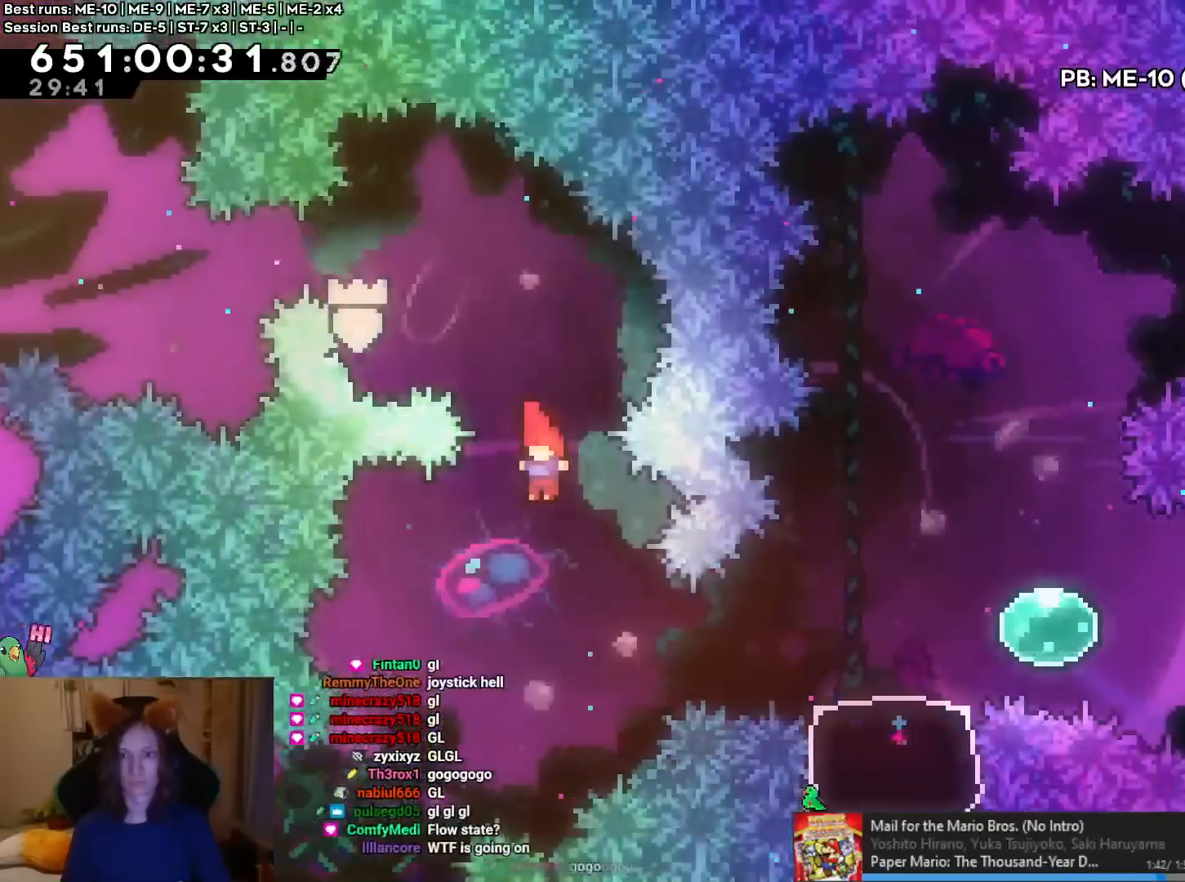
{"buttons": [], "left_stick": "center", "right_stick": "center", "events": [[83, "left_stick", "right"], [233, "Y", "down"], [367, "Y", "up"], [417, "L2", "up"], [467, "left_stick", "center"]]}
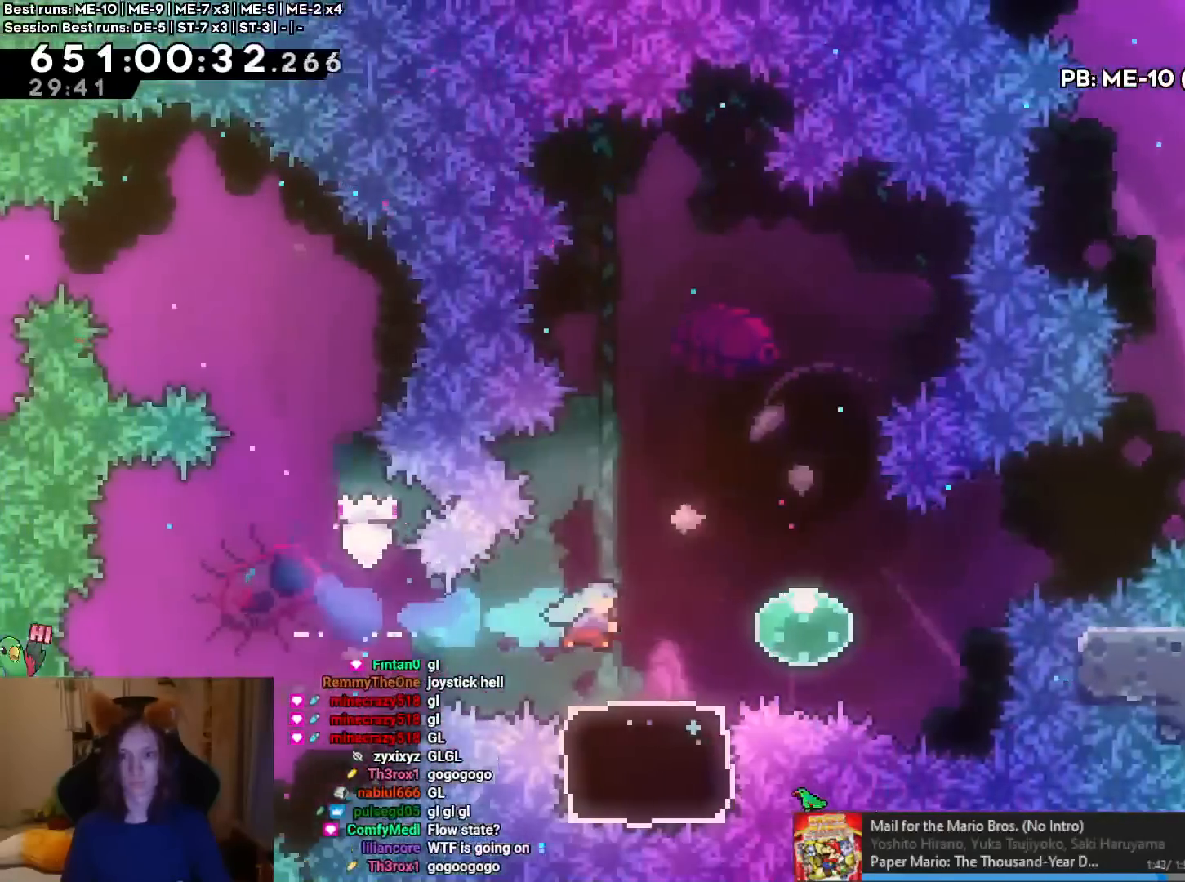
{"buttons": ["B", "Y"], "left_stick": "right", "right_stick": "center", "events": [[251, "DPAD_LEFT", "down"], [301, "left_stick", "right"], [334, "Y", "down"], [351, "DPAD_LEFT", "up"], [417, "Y", "up"], [451, "B", "down"], [451, "Y", "down"]]}
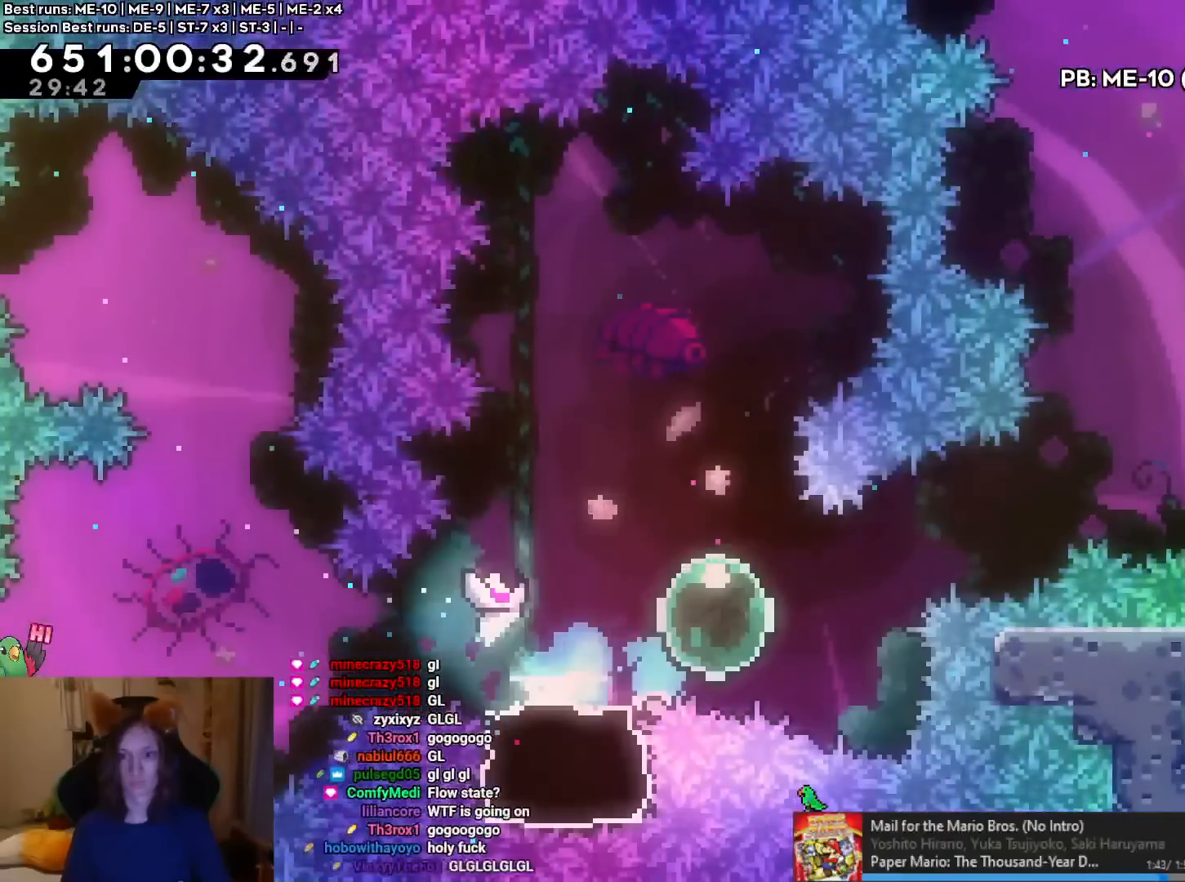
{"buttons": [], "left_stick": "up", "right_stick": "center", "events": [[317, "left_stick", "up"], [333, "Y", "up"], [500, "B", "up"]]}
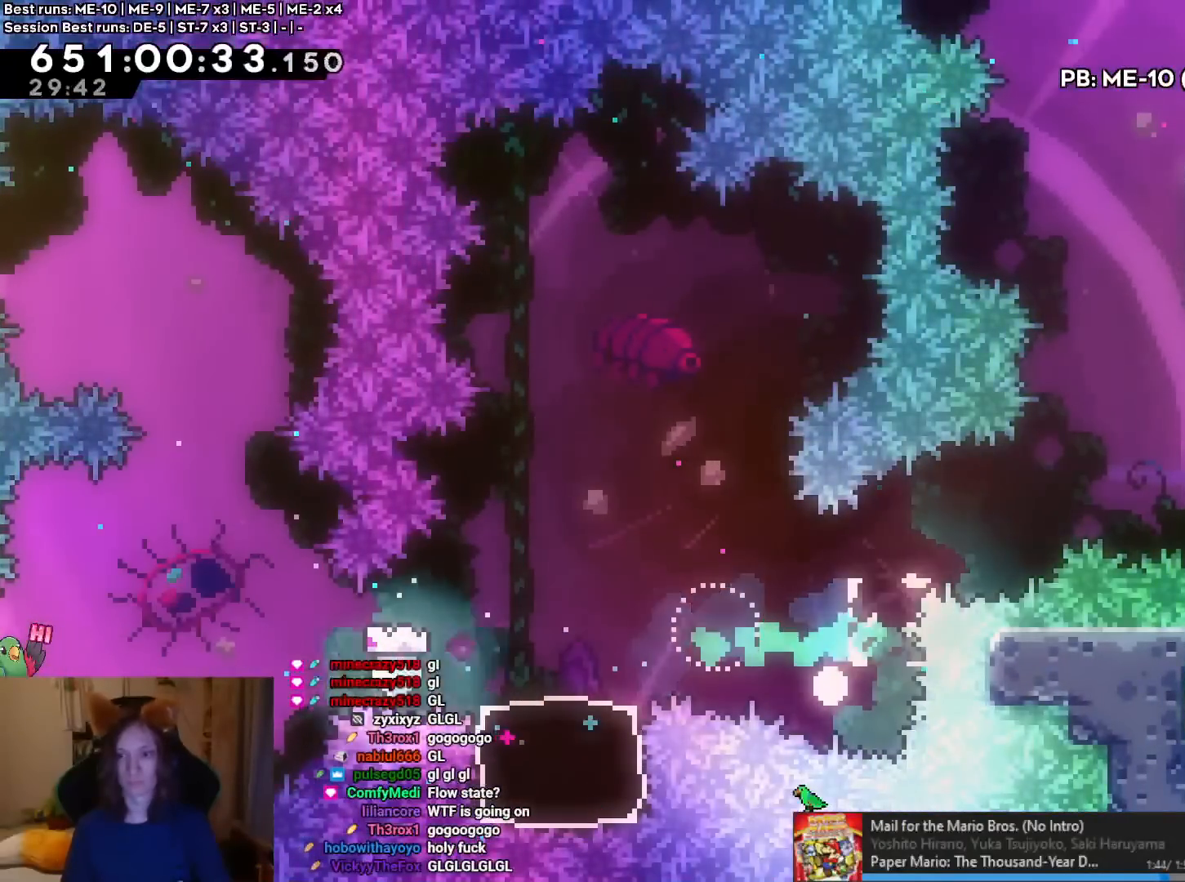
{"buttons": [], "left_stick": "center", "right_stick": "center", "events": [[17, "left_stick", "center"], [67, "B", "down"], [351, "B", "up"], [384, "B", "down"], [484, "B", "up"]]}
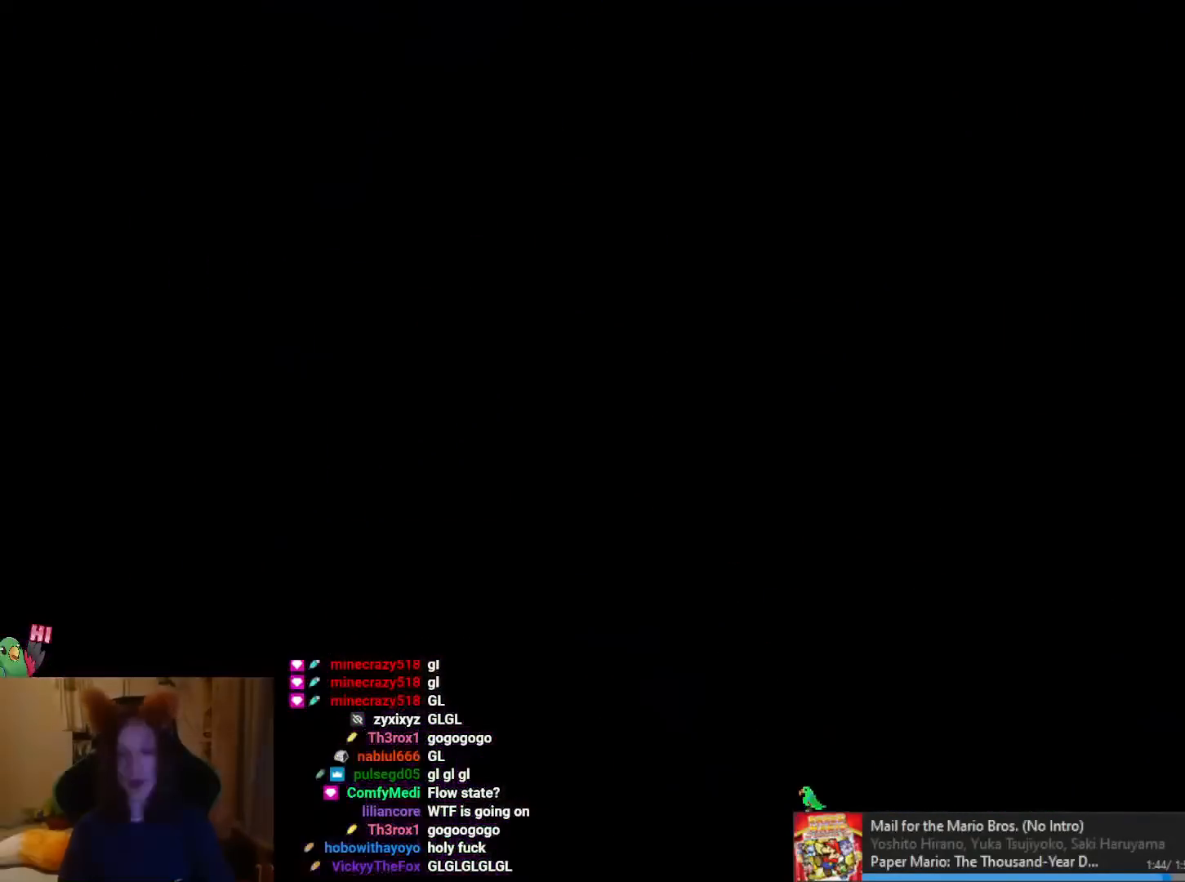
{"buttons": [], "left_stick": "center", "right_stick": "center", "events": [[67, "B", "down"], [167, "B", "up"]]}